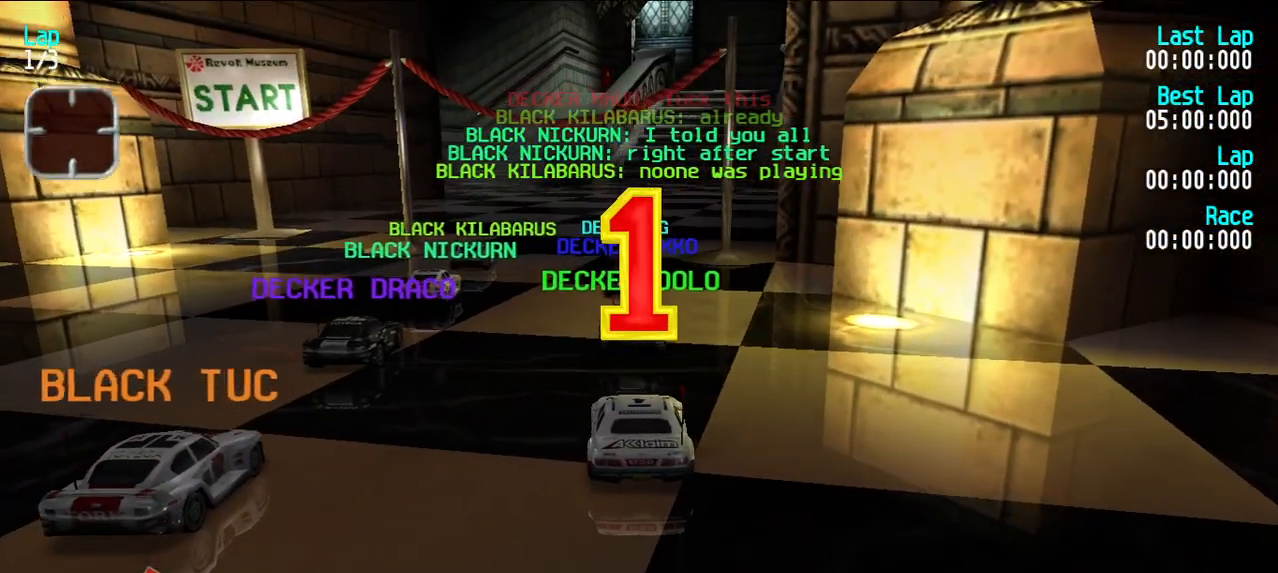
Gameplay with keyboard; each line is a JSON object with the keys held at the frame after it. "events" lists presses ("down") and releases ("up") of "d", "e", "u" and "y" between this image and that frame as [ms after this image, input, new state], when the widget could be followed in between. No other keys are recorded. Mouse input is not recorded.
{"keys": ["e"], "events": [[117, "e", "down"]]}
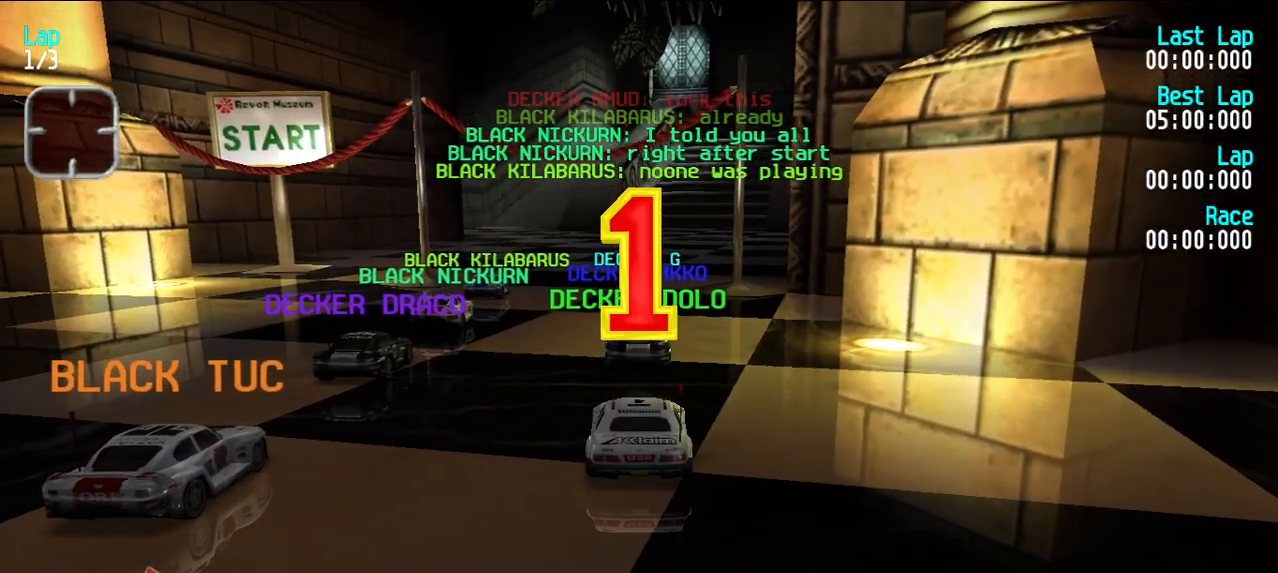
{"keys": ["e", "y"], "events": [[317, "y", "down"]]}
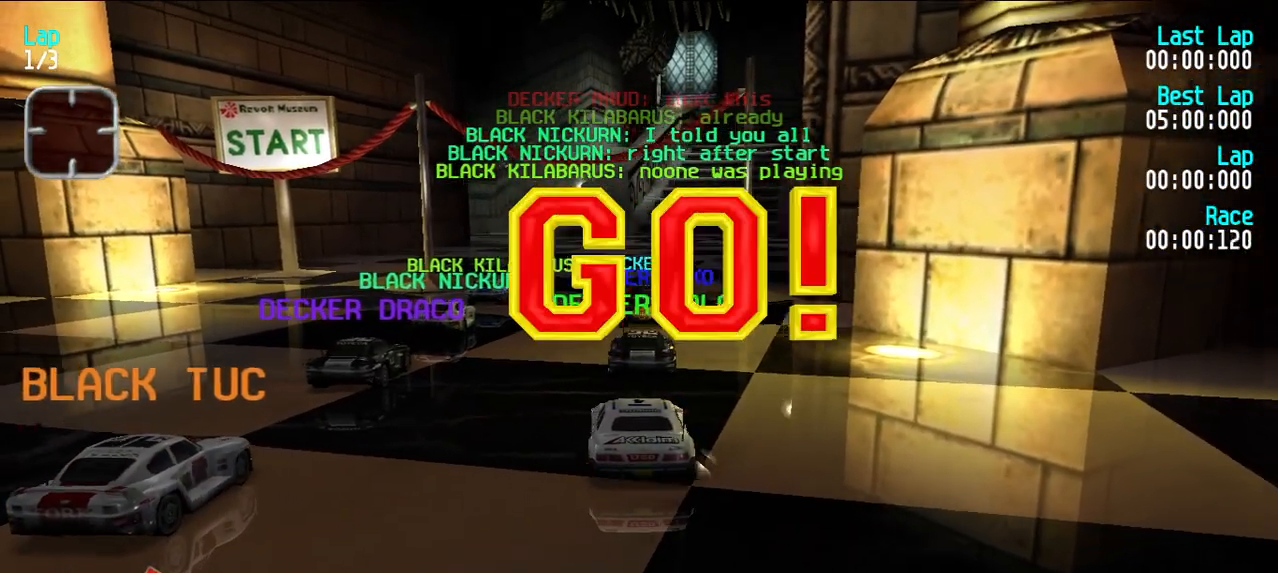
{"keys": ["e", "u"], "events": [[50, "y", "up"], [100, "u", "down"], [183, "u", "up"], [467, "u", "down"]]}
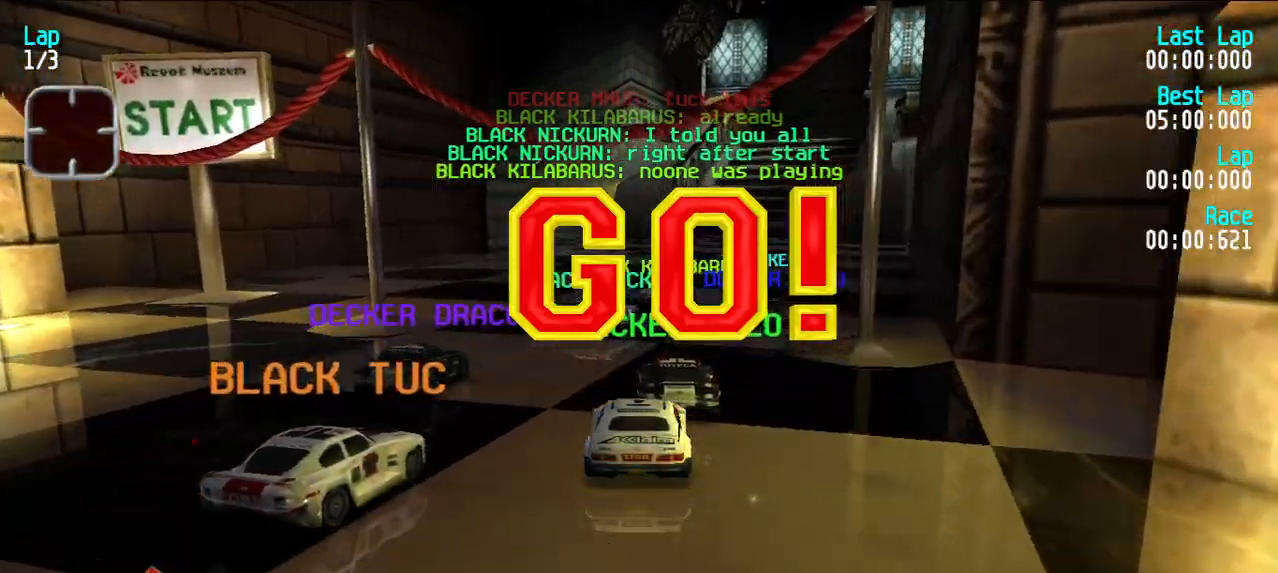
{"keys": ["e"], "events": [[50, "u", "up"], [200, "u", "down"], [283, "u", "up"], [333, "u", "down"], [483, "u", "up"]]}
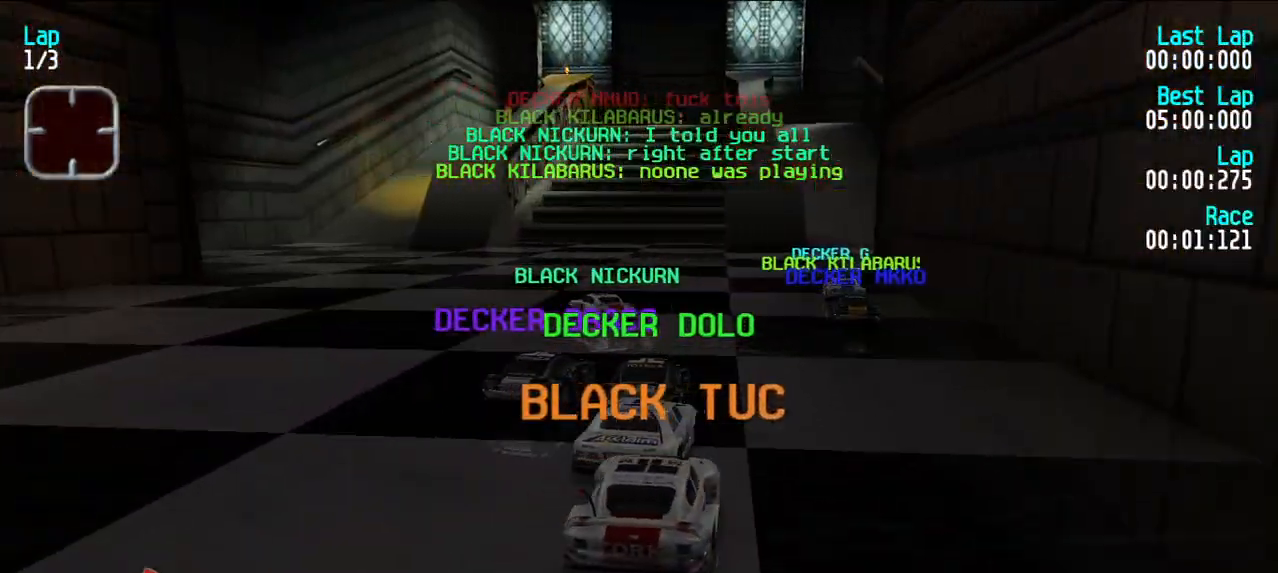
{"keys": ["e"], "events": [[33, "u", "down"], [117, "u", "up"]]}
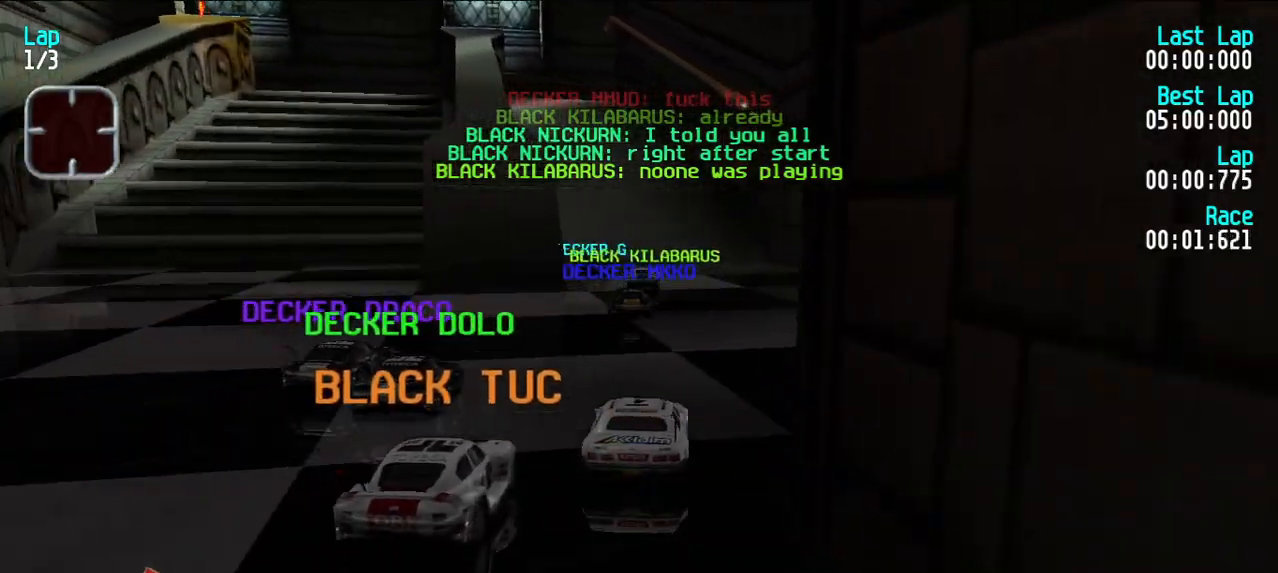
{"keys": ["e", "y"], "events": [[50, "y", "down"], [133, "y", "up"], [467, "y", "down"]]}
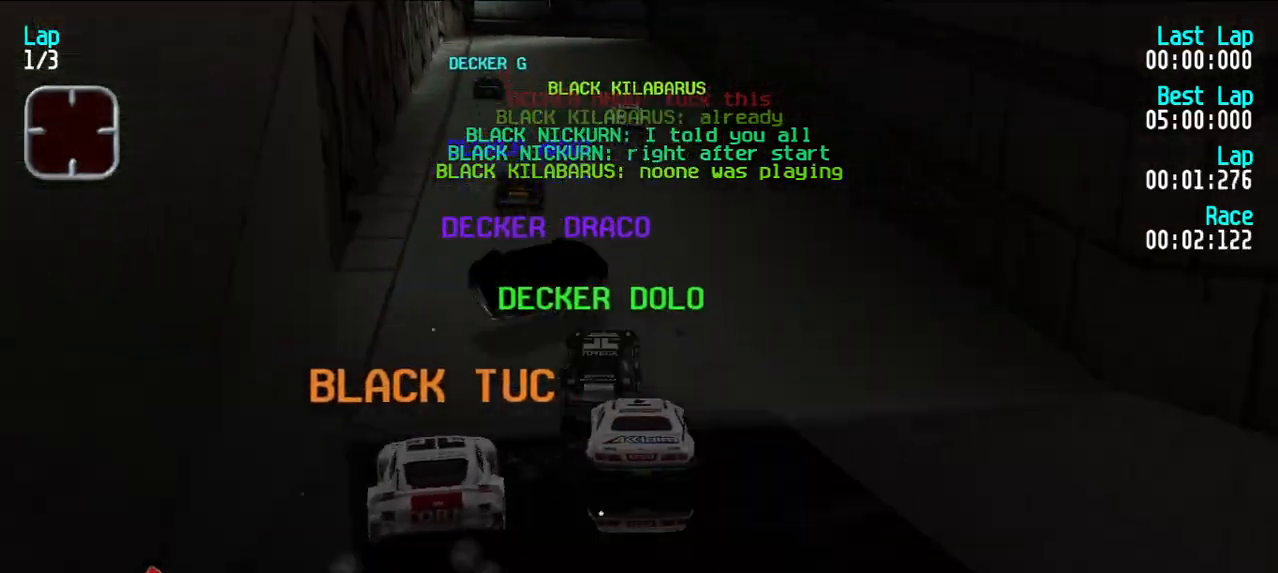
{"keys": [], "events": [[17, "y", "up"], [467, "e", "up"]]}
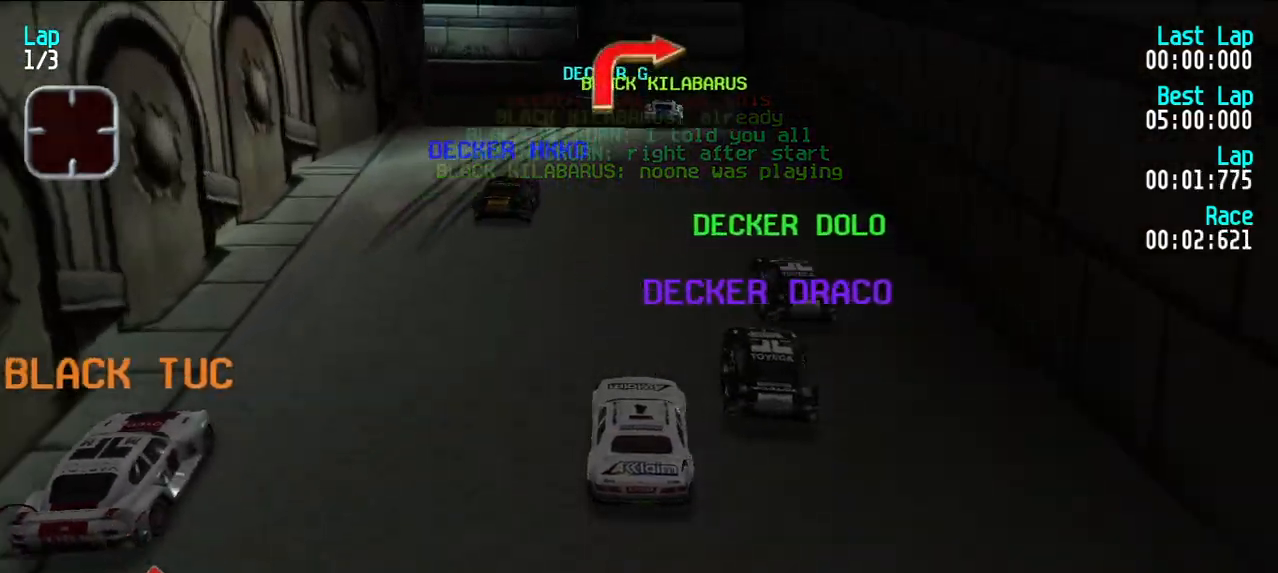
{"keys": ["e", "u"], "events": [[117, "d", "down"], [167, "u", "down"], [217, "d", "up"], [400, "u", "up"], [500, "e", "down"], [500, "u", "down"]]}
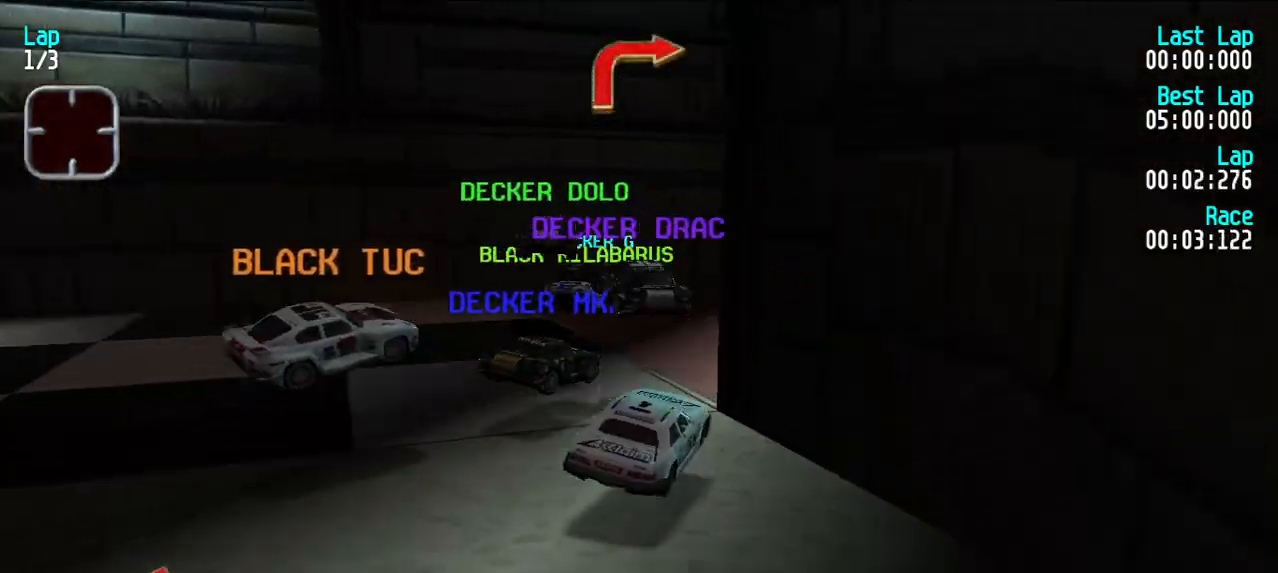
{"keys": ["e"], "events": [[50, "u", "up"], [317, "u", "down"], [467, "u", "up"]]}
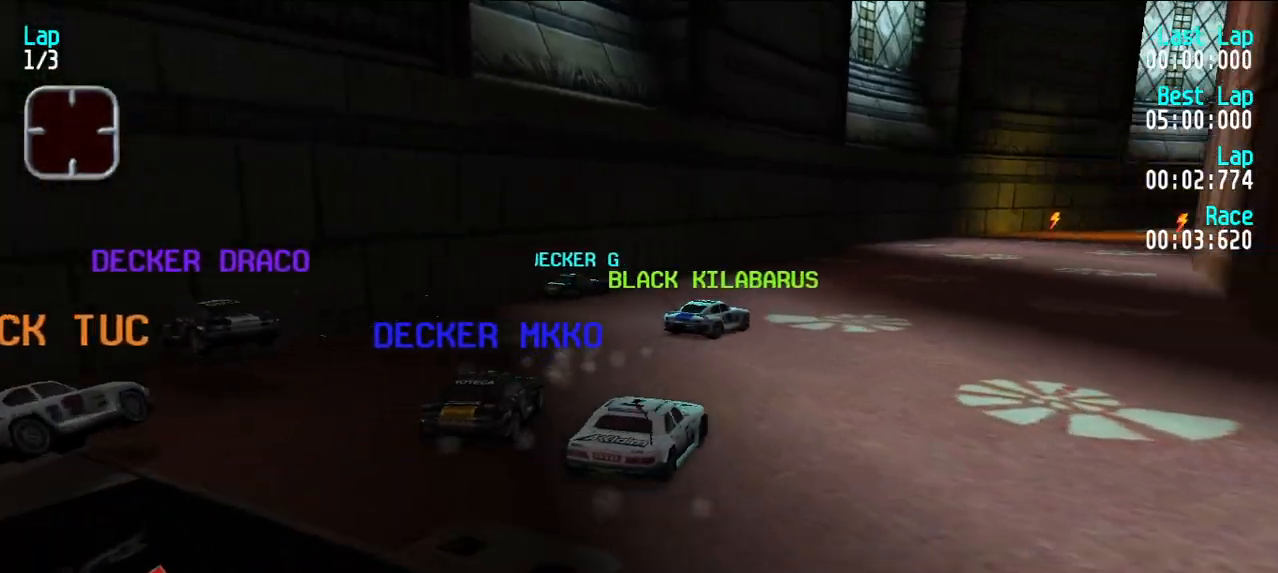
{"keys": ["e"], "events": [[17, "u", "down"], [150, "u", "up"], [200, "u", "down"], [300, "u", "up"]]}
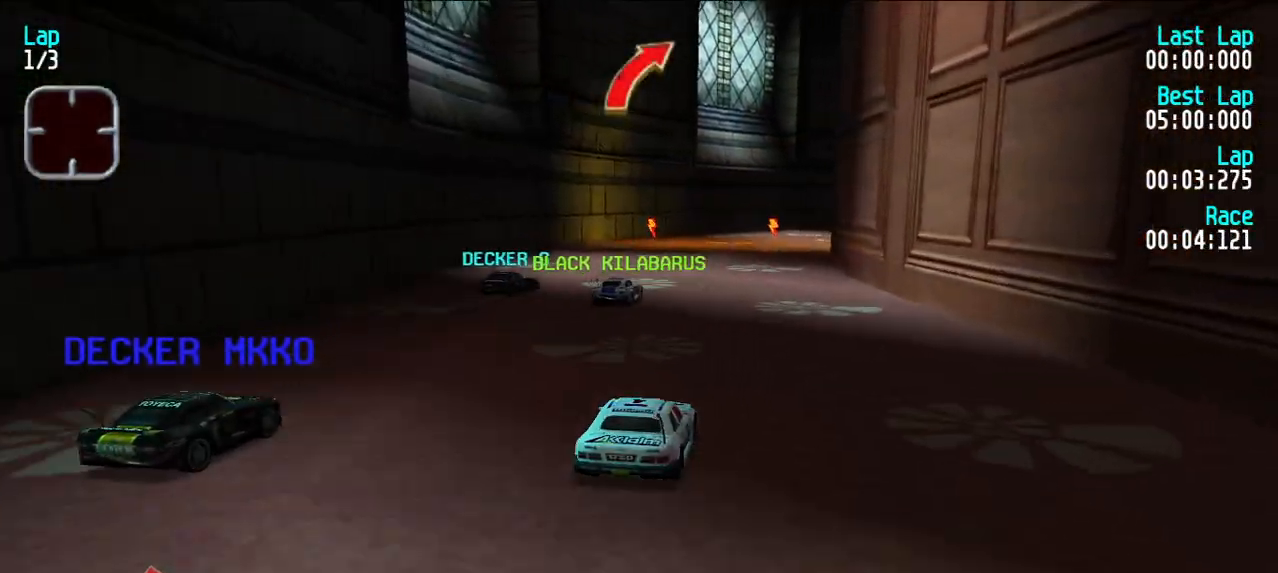
{"keys": ["e"], "events": [[83, "u", "down"], [117, "u", "up"]]}
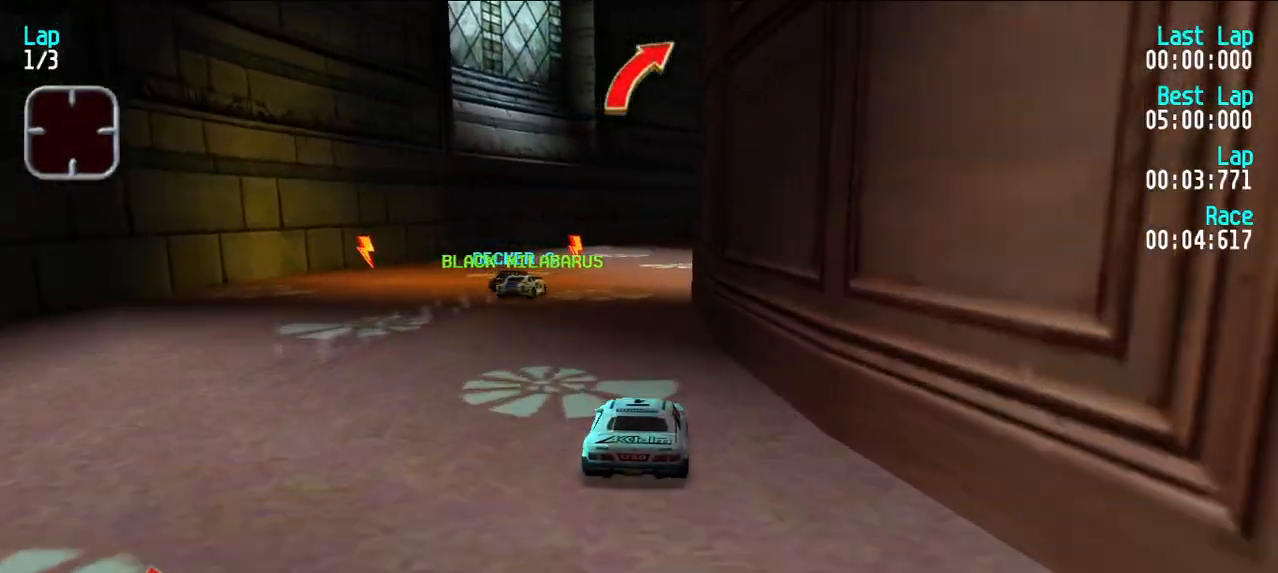
{"keys": ["e"], "events": [[283, "u", "down"], [317, "u", "up"], [417, "u", "down"], [467, "u", "up"]]}
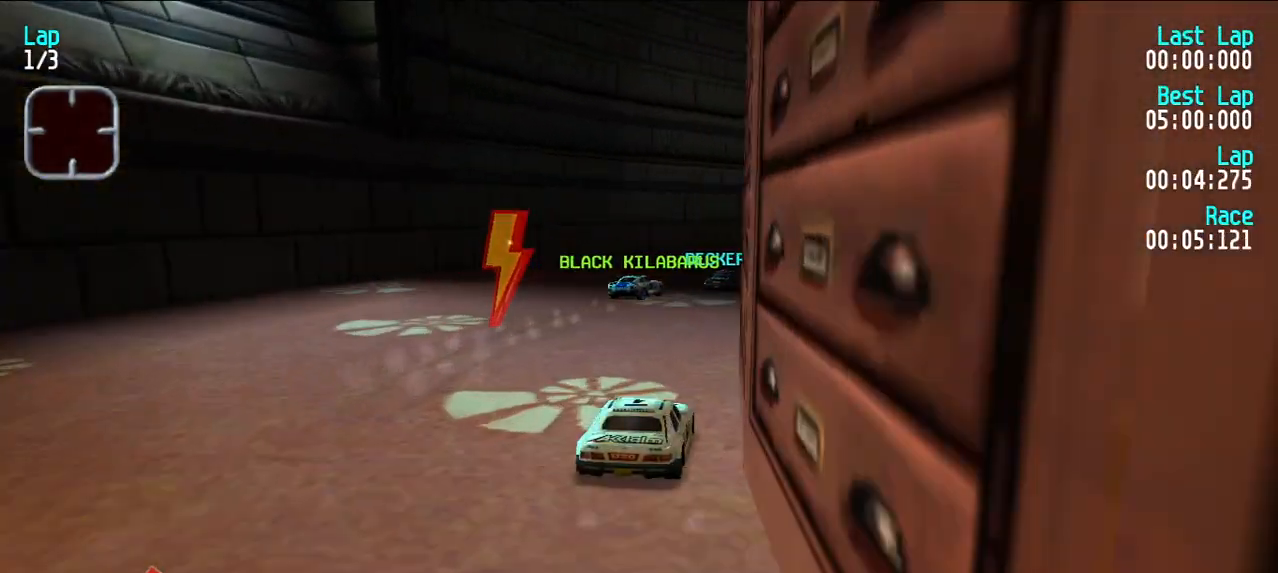
{"keys": ["e", "u"], "events": [[17, "u", "down"], [150, "u", "up"], [200, "u", "down"], [300, "u", "up"], [333, "u", "down"], [433, "u", "up"], [483, "u", "down"]]}
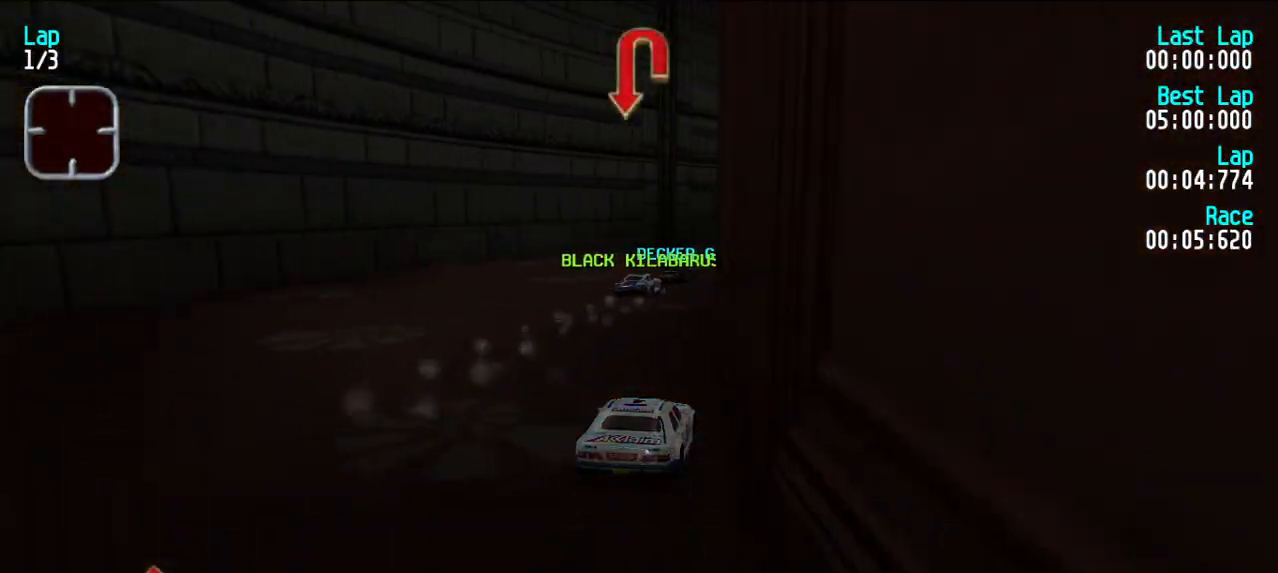
{"keys": ["e"], "events": [[83, "u", "up"], [167, "u", "down"], [217, "u", "up"], [300, "u", "down"], [400, "u", "up"], [450, "u", "down"], [500, "u", "up"]]}
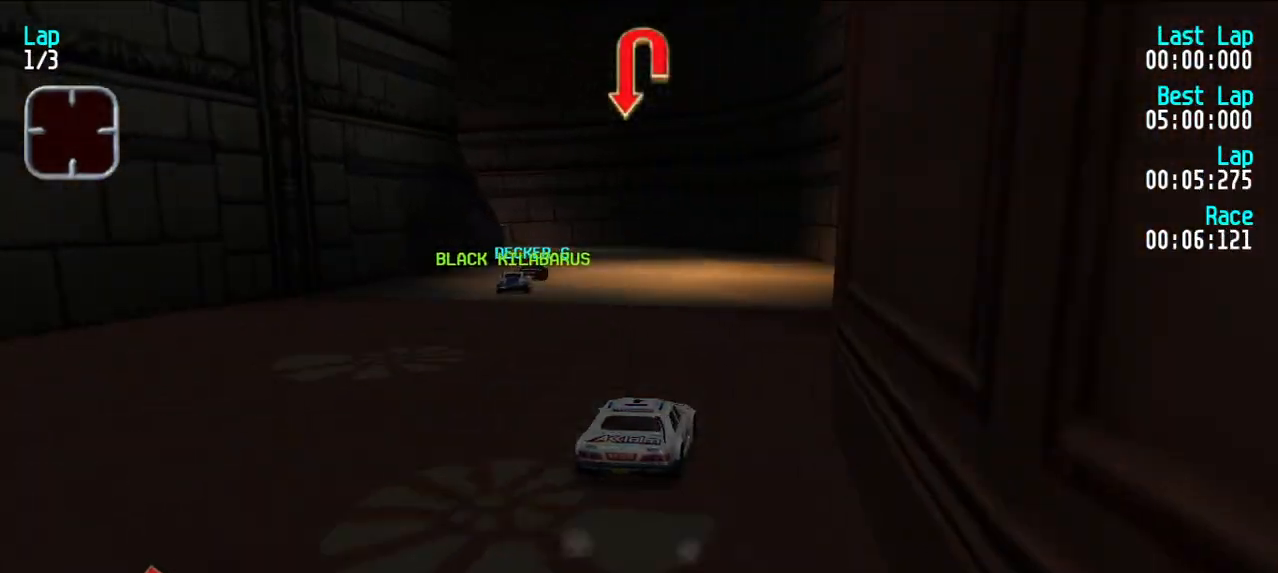
{"keys": ["e"], "events": [[83, "y", "down"], [133, "y", "up"], [233, "d", "down"], [233, "e", "up"], [233, "y", "down"], [333, "d", "up"], [333, "e", "down"], [500, "y", "up"]]}
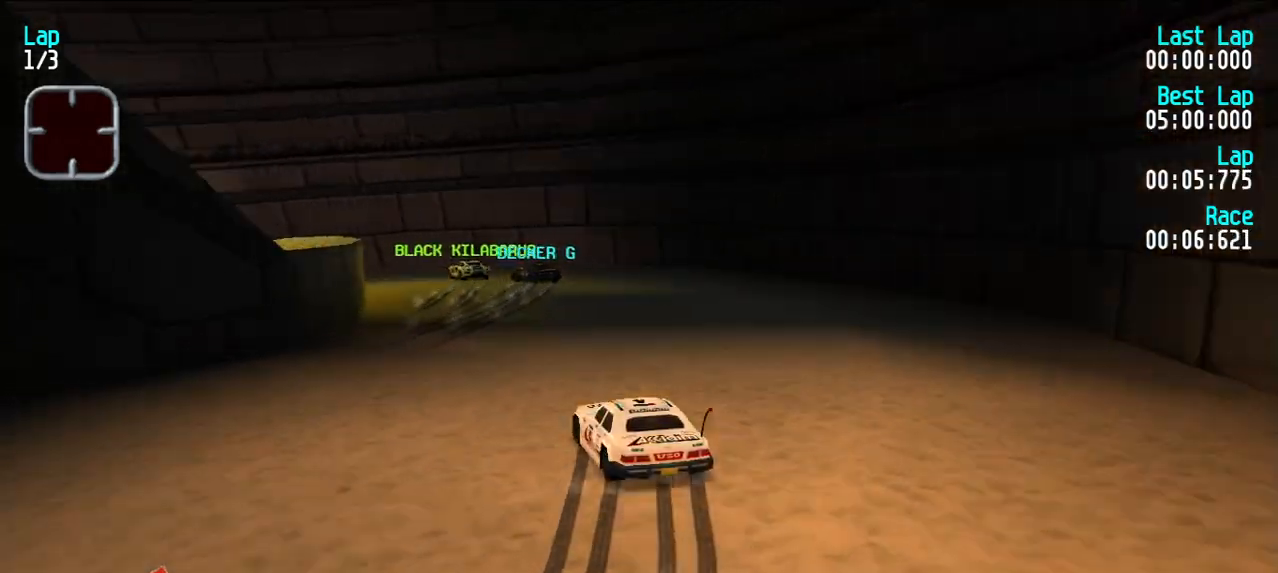
{"keys": ["d", "y"], "events": [[100, "u", "down"], [200, "u", "up"], [250, "y", "down"], [433, "d", "down"], [433, "e", "up"]]}
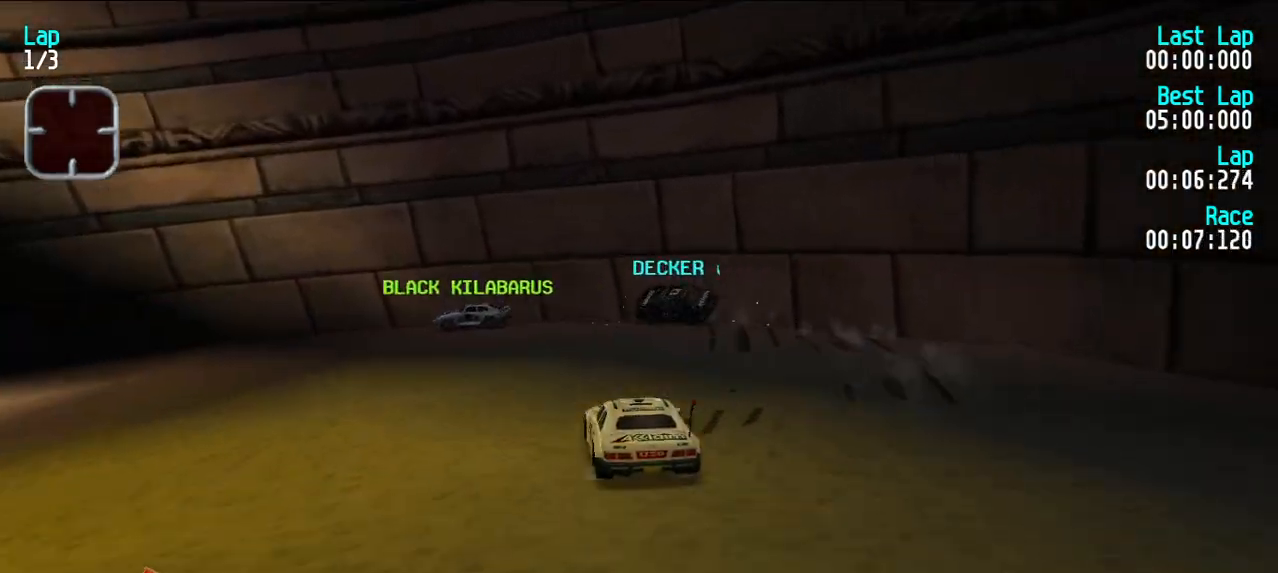
{"keys": ["e", "y"], "events": [[33, "d", "up"], [117, "e", "down"], [217, "y", "up"], [267, "y", "down"], [400, "y", "up"], [450, "y", "down"]]}
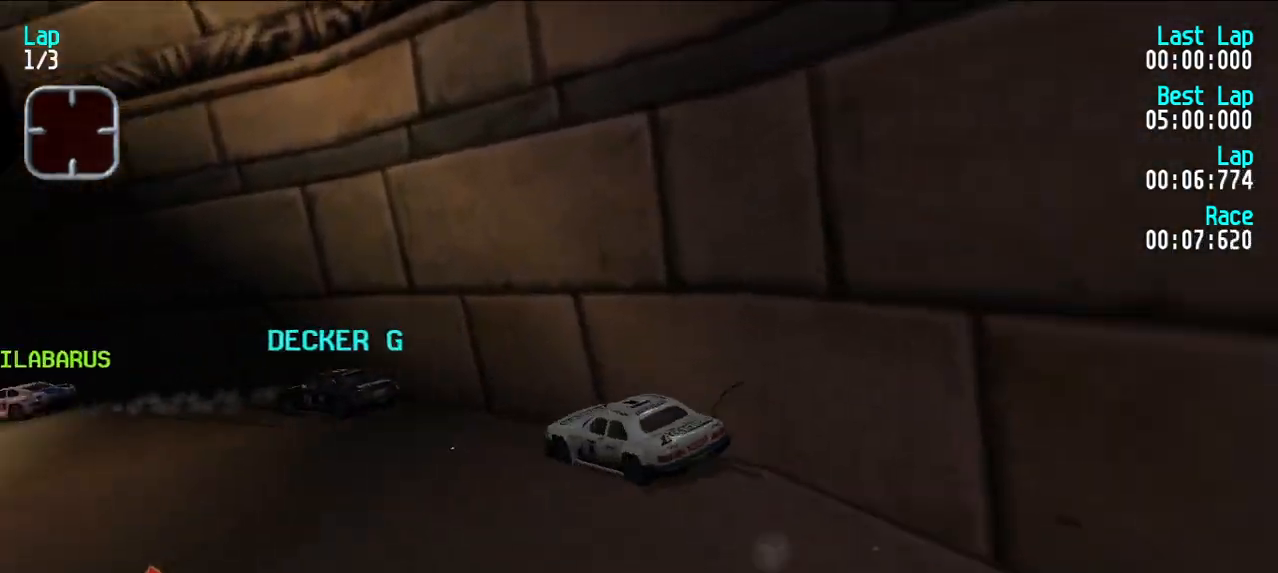
{"keys": ["e", "y"], "events": [[50, "y", "up"], [150, "y", "down"], [233, "y", "up"], [283, "y", "down"], [367, "y", "up"], [467, "y", "down"]]}
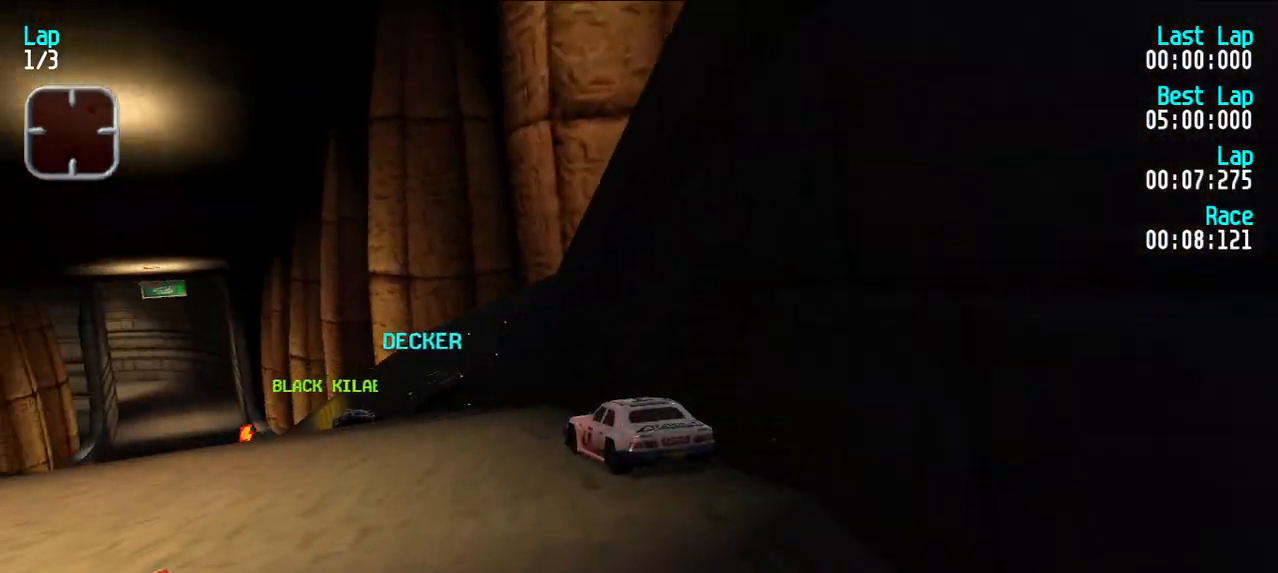
{"keys": ["e"], "events": [[50, "y", "up"], [100, "y", "down"], [200, "y", "up"], [300, "y", "down"], [383, "y", "up"]]}
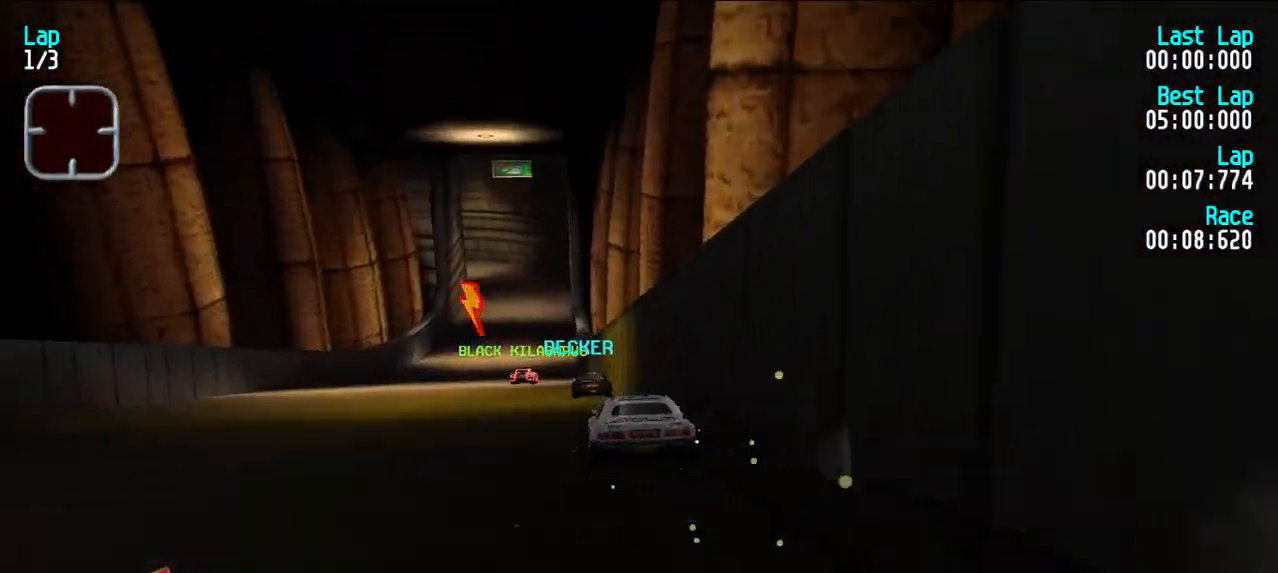
{"keys": ["e"], "events": [[67, "y", "down"], [117, "y", "up"], [317, "u", "down"], [367, "u", "up"]]}
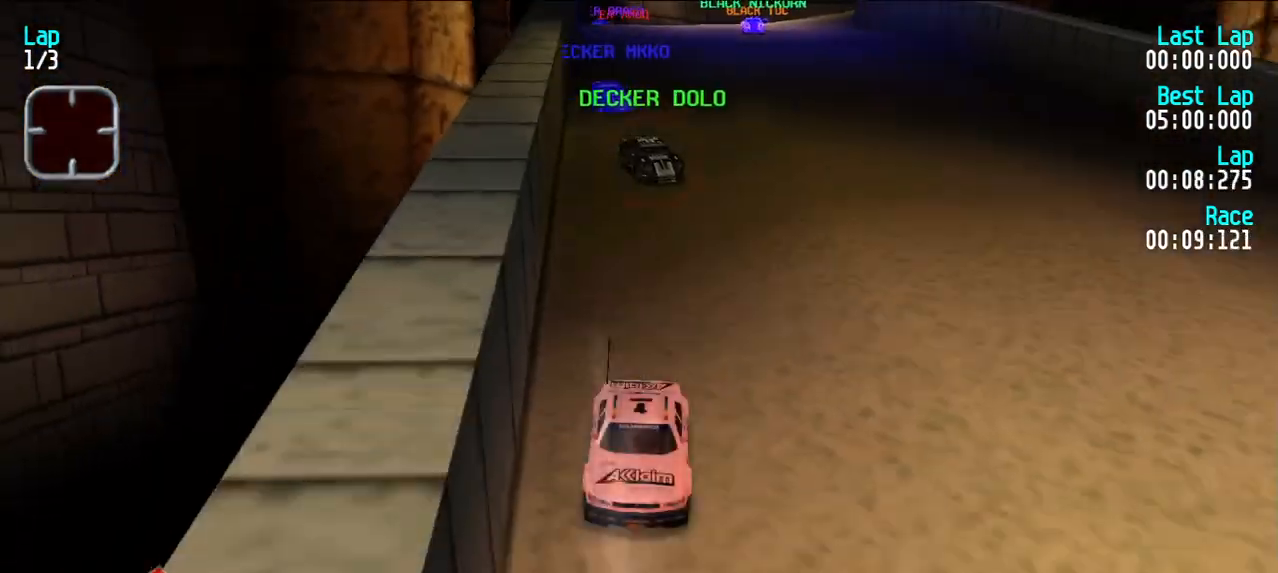
{"keys": ["e"], "events": []}
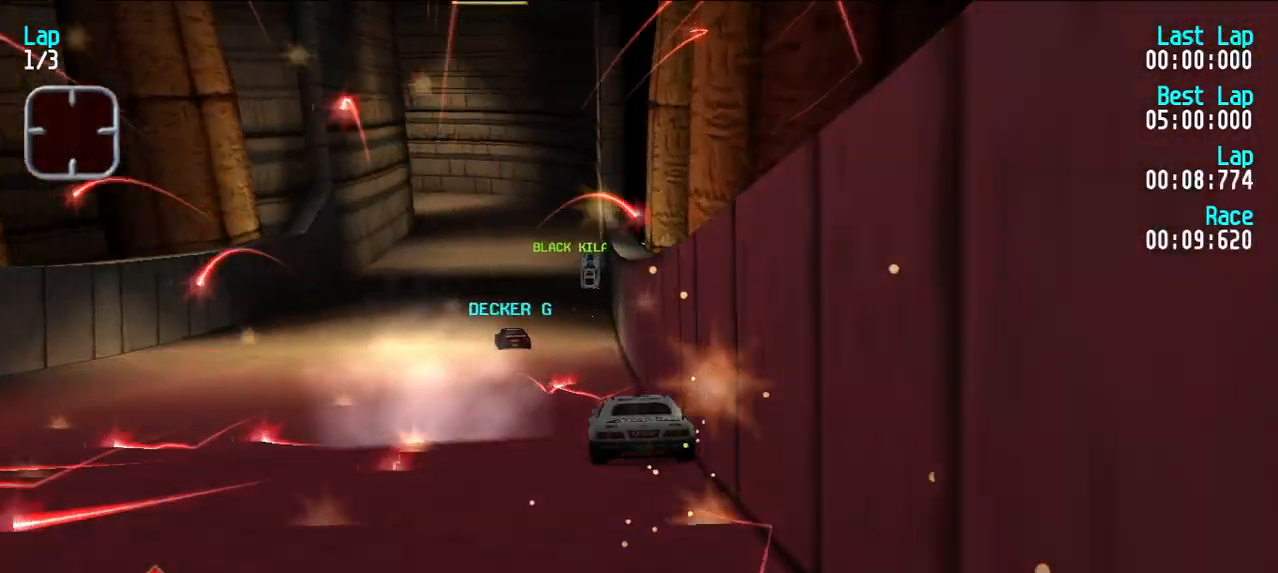
{"keys": ["e"], "events": [[200, "y", "down"], [250, "y", "up"]]}
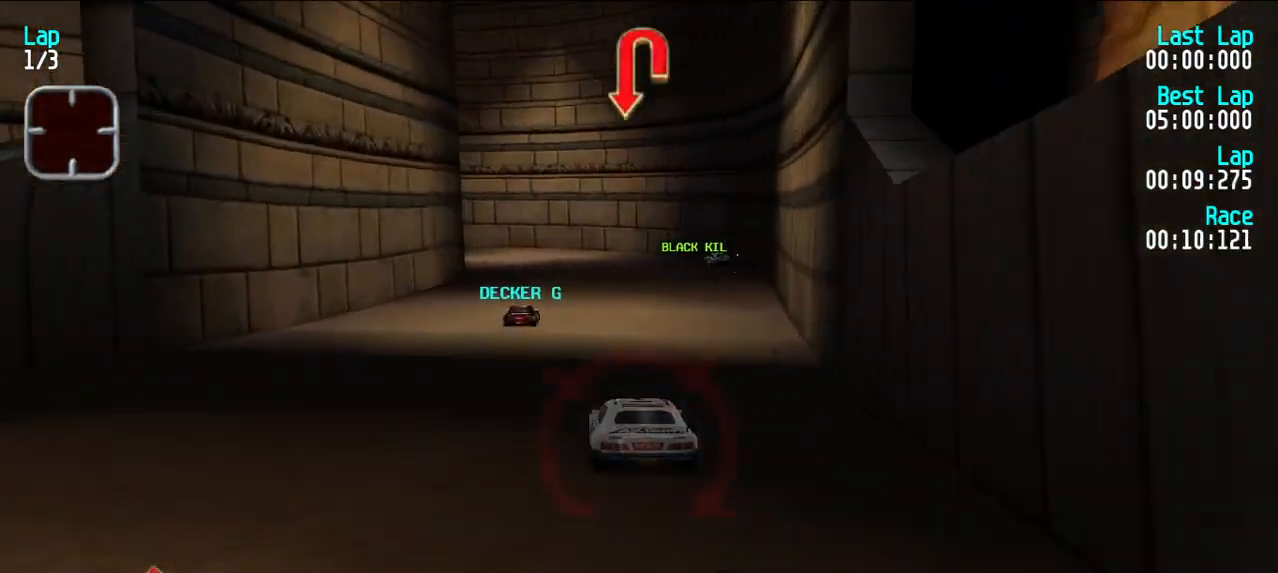
{"keys": ["e", "y"], "events": [[167, "d", "down"], [217, "e", "up"], [217, "y", "down"], [267, "d", "up"], [317, "y", "up"], [367, "e", "down"], [367, "y", "down"]]}
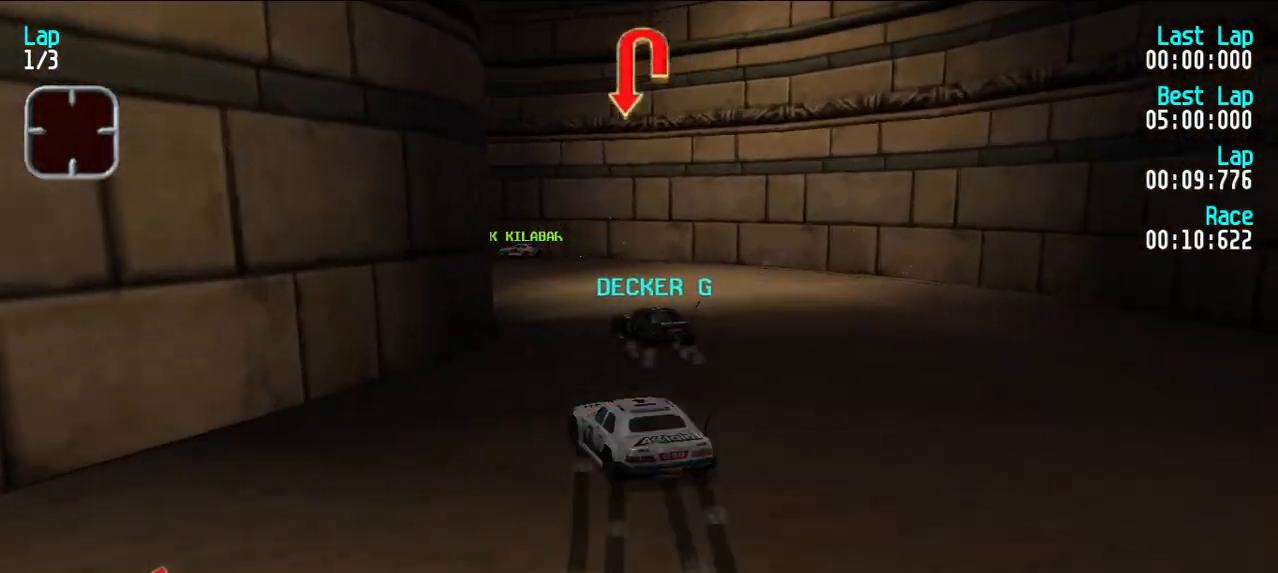
{"keys": ["e", "y"], "events": [[33, "y", "up"], [233, "y", "down"]]}
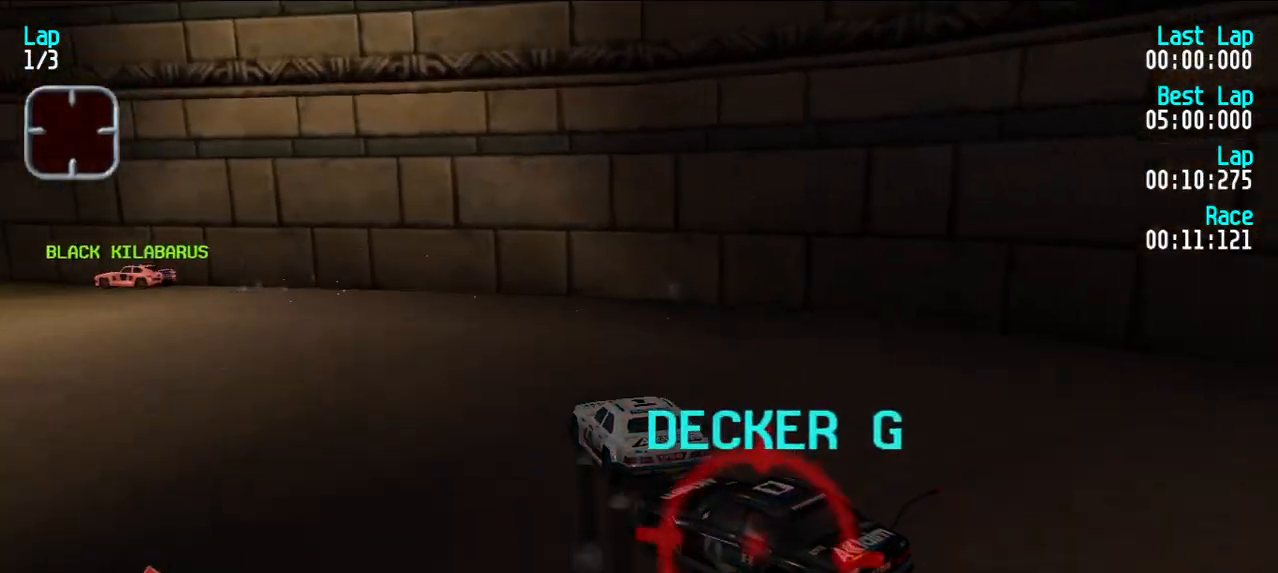
{"keys": ["e", "u"], "events": [[200, "d", "down"], [200, "e", "up"], [267, "y", "up"], [283, "d", "up"], [333, "e", "down"], [483, "u", "down"]]}
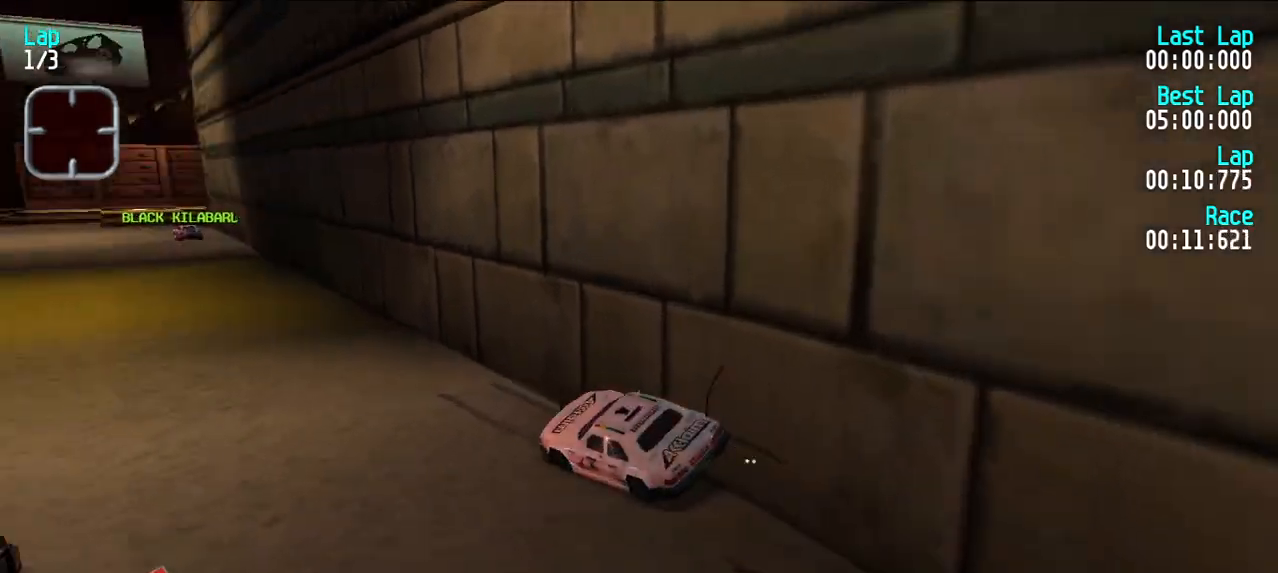
{"keys": ["e"], "events": [[17, "u", "up"], [217, "y", "down"], [350, "y", "up"], [450, "y", "down"], [500, "y", "up"]]}
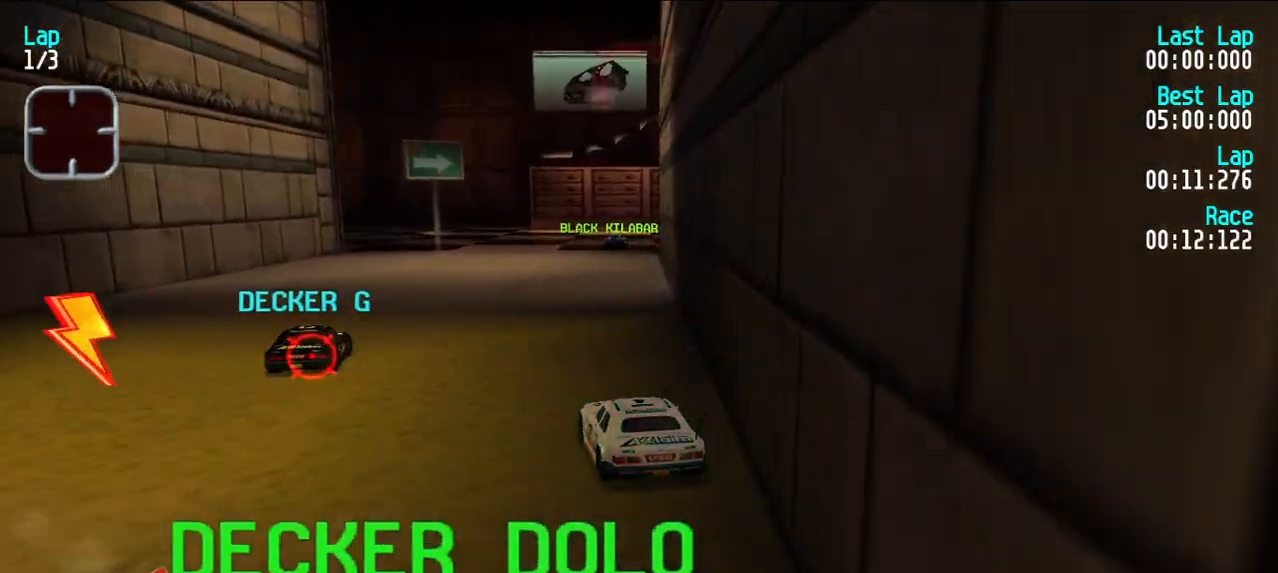
{"keys": [], "events": [[83, "u", "down"], [183, "u", "up"], [367, "d", "down"], [367, "u", "down"], [417, "e", "up"], [467, "d", "up"], [467, "u", "up"]]}
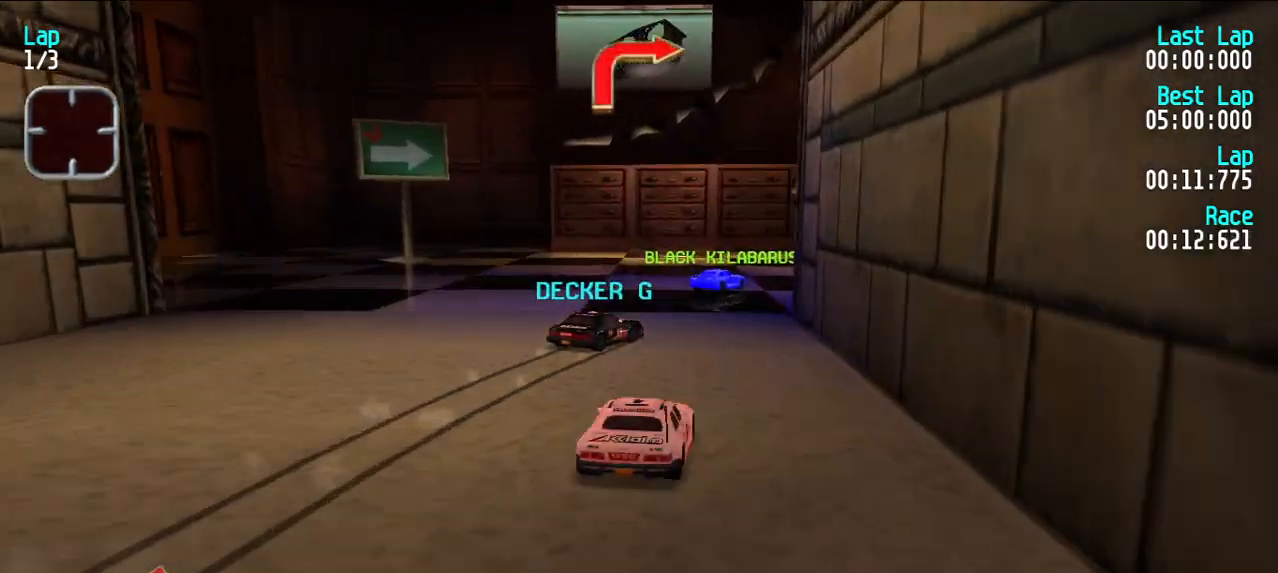
{"keys": ["e", "u"], "events": [[50, "e", "down"], [50, "u", "down"], [150, "d", "down"], [150, "e", "up"], [300, "d", "up"], [433, "e", "down"]]}
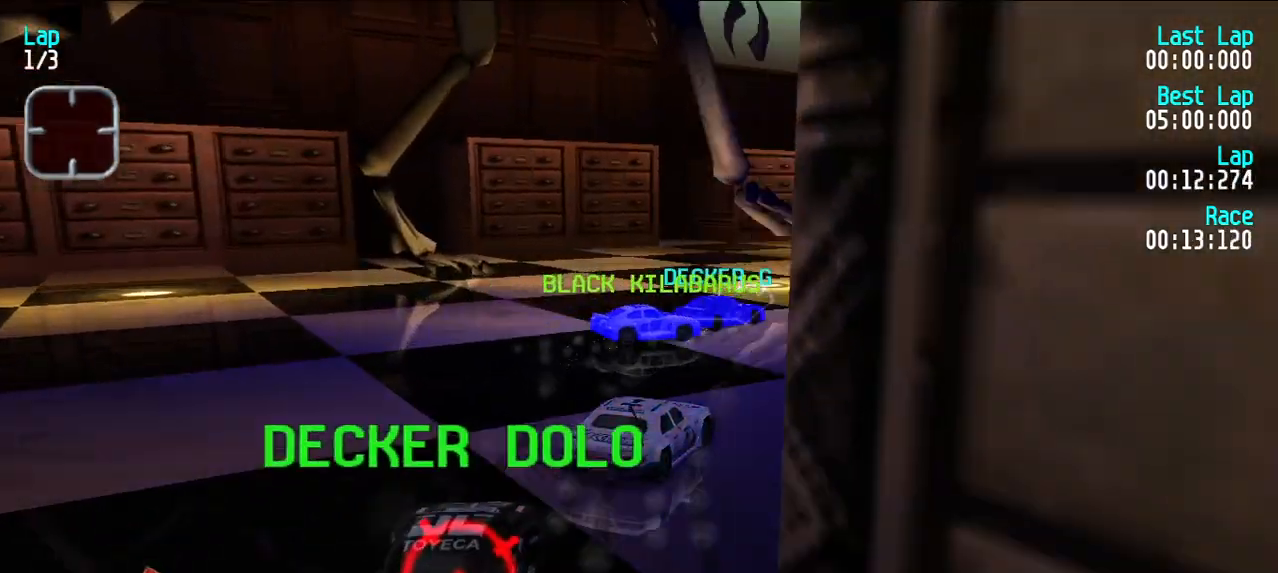
{"keys": ["y"], "events": [[267, "u", "up"], [350, "d", "down"], [400, "e", "up"], [450, "y", "down"], [500, "d", "up"]]}
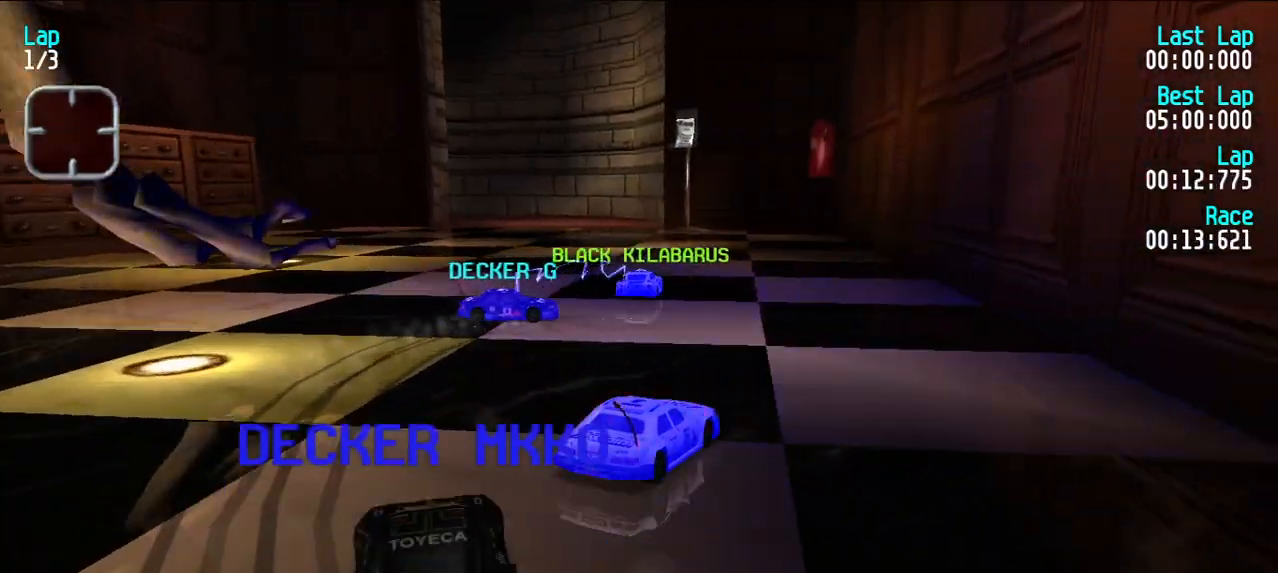
{"keys": ["e", "y"], "events": [[183, "e", "down"]]}